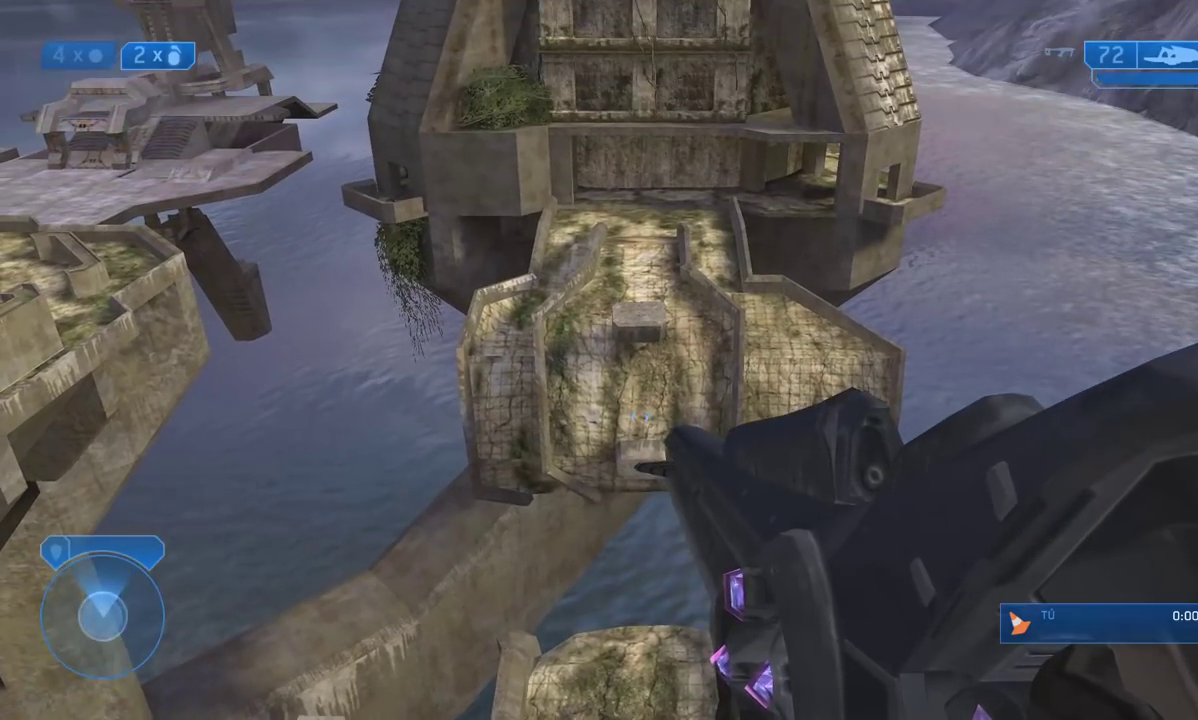
Gameplay with a controller (Xbox layout); each line is a JSON object with the inputs held at the frame after it. "events" lists button and stick changes between this image and that frame as [ms after this image, input, new state], when the widget could be followed in between.
{"buttons": [], "left_stick": "down-left", "right_stick": "center", "events": [[183, "left_stick", "down-left"], [250, "Y", "down"], [317, "Y", "up"]]}
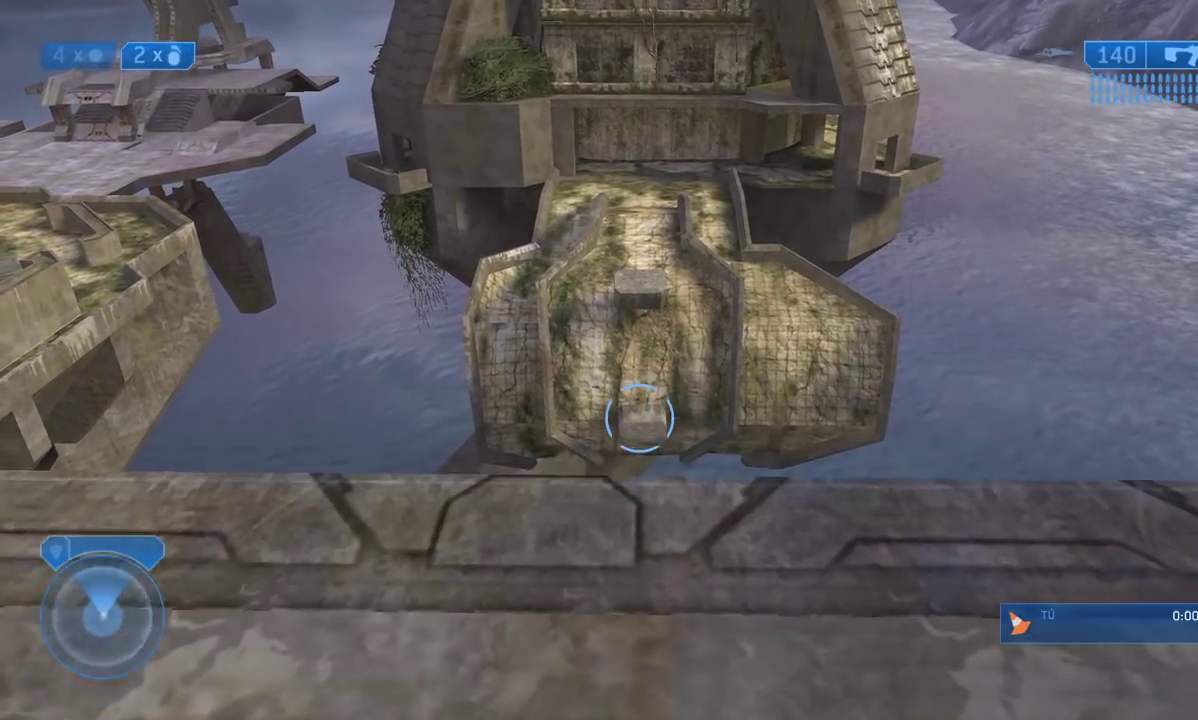
{"buttons": [], "left_stick": "up", "right_stick": "down", "events": [[17, "left_stick", "center"], [50, "right_stick", "down"], [233, "left_stick", "up"]]}
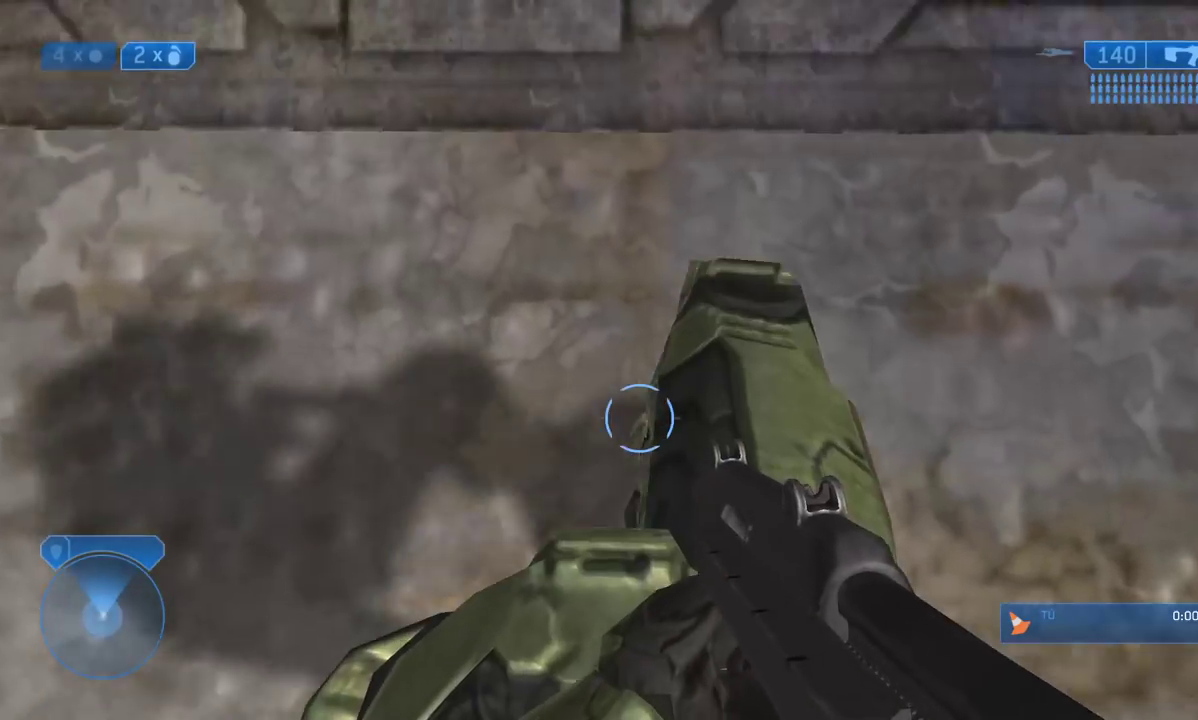
{"buttons": ["L3"], "left_stick": "up", "right_stick": "down", "events": [[250, "A", "down"], [400, "A", "up"], [433, "L3", "down"]]}
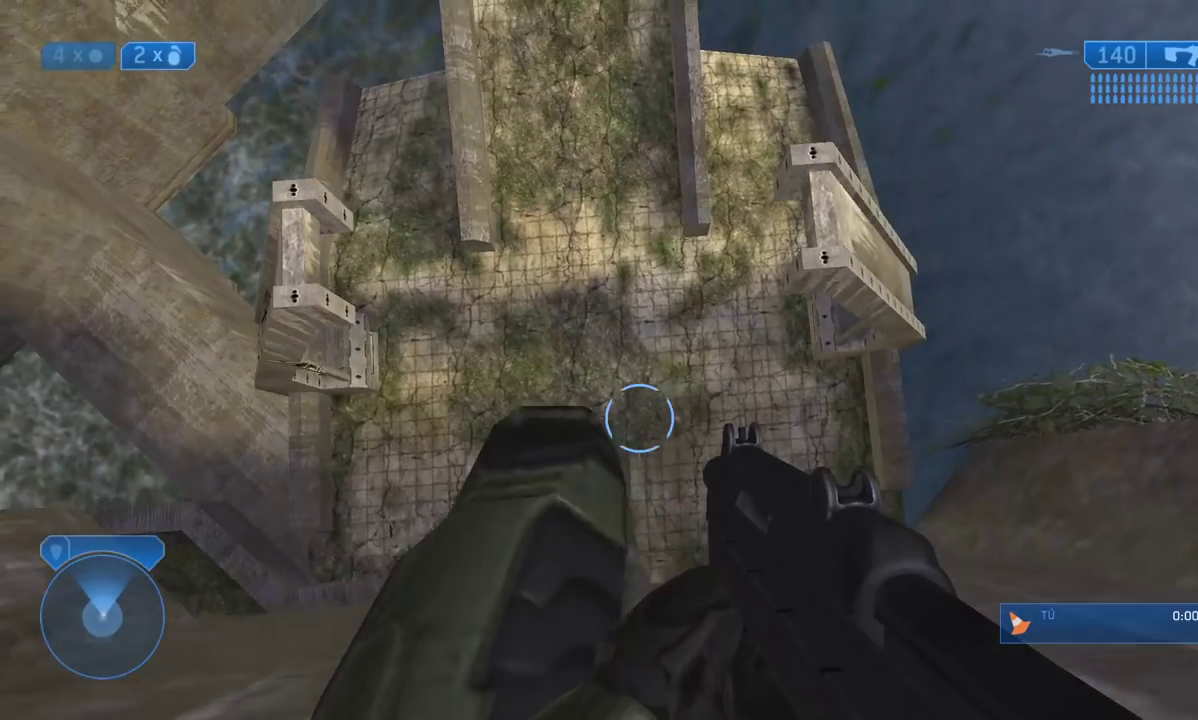
{"buttons": ["L3"], "left_stick": "up", "right_stick": "down", "events": [[250, "A", "down"], [300, "A", "up"], [400, "A", "down"], [467, "A", "up"]]}
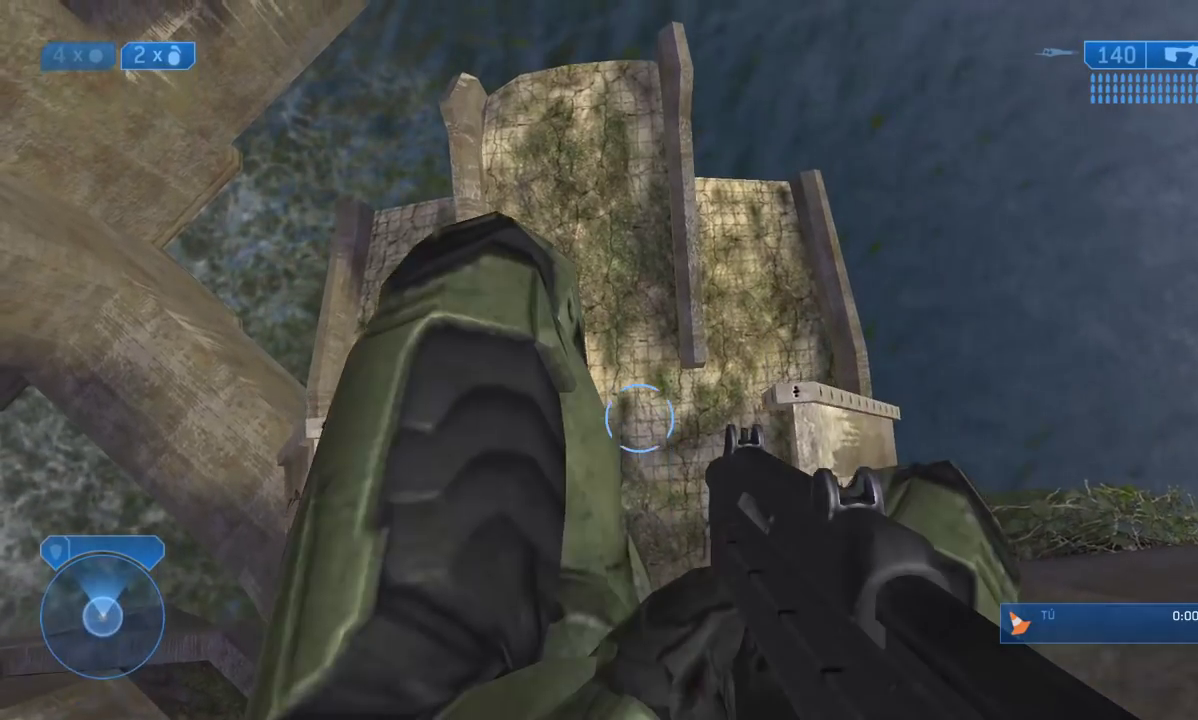
{"buttons": ["L3"], "left_stick": "center", "right_stick": "center", "events": [[67, "A", "down"], [67, "right_stick", "center"], [133, "A", "up"], [217, "A", "down"], [283, "A", "up"], [383, "A", "down"], [417, "left_stick", "center"], [450, "A", "up"]]}
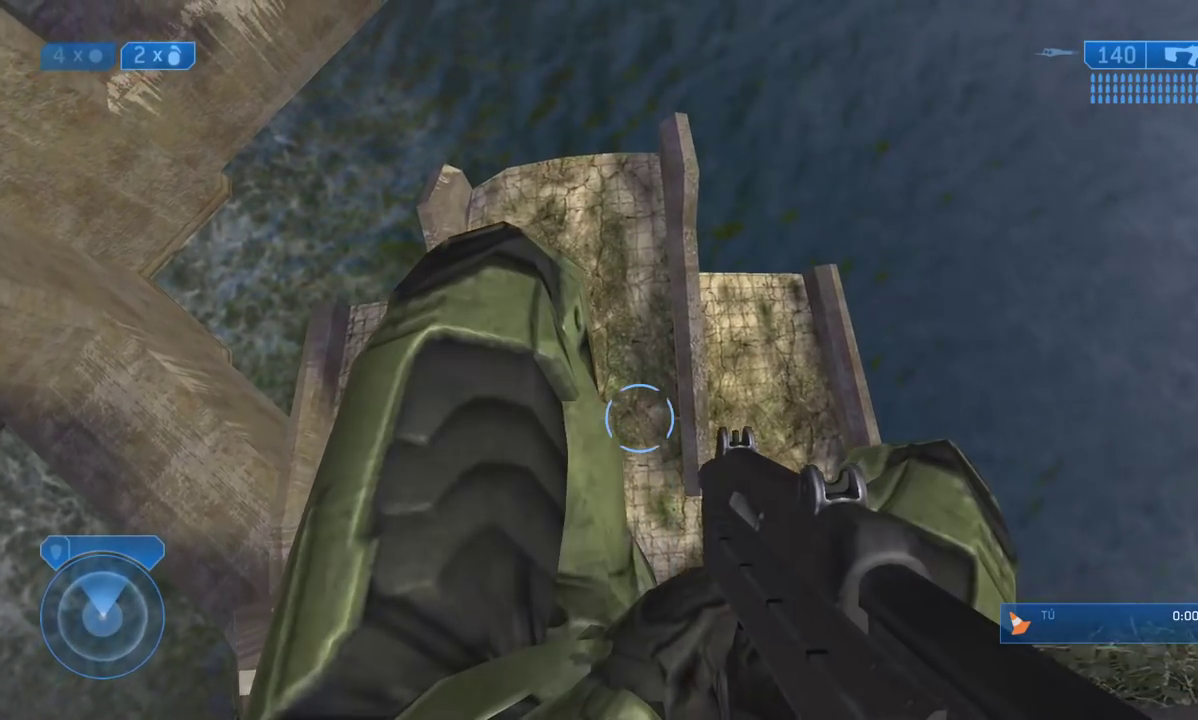
{"buttons": ["L3"], "left_stick": "up", "right_stick": "center", "events": [[17, "A", "down"], [50, "left_stick", "up"], [133, "A", "up"], [183, "A", "down"], [283, "A", "up"], [383, "A", "down"], [483, "A", "up"]]}
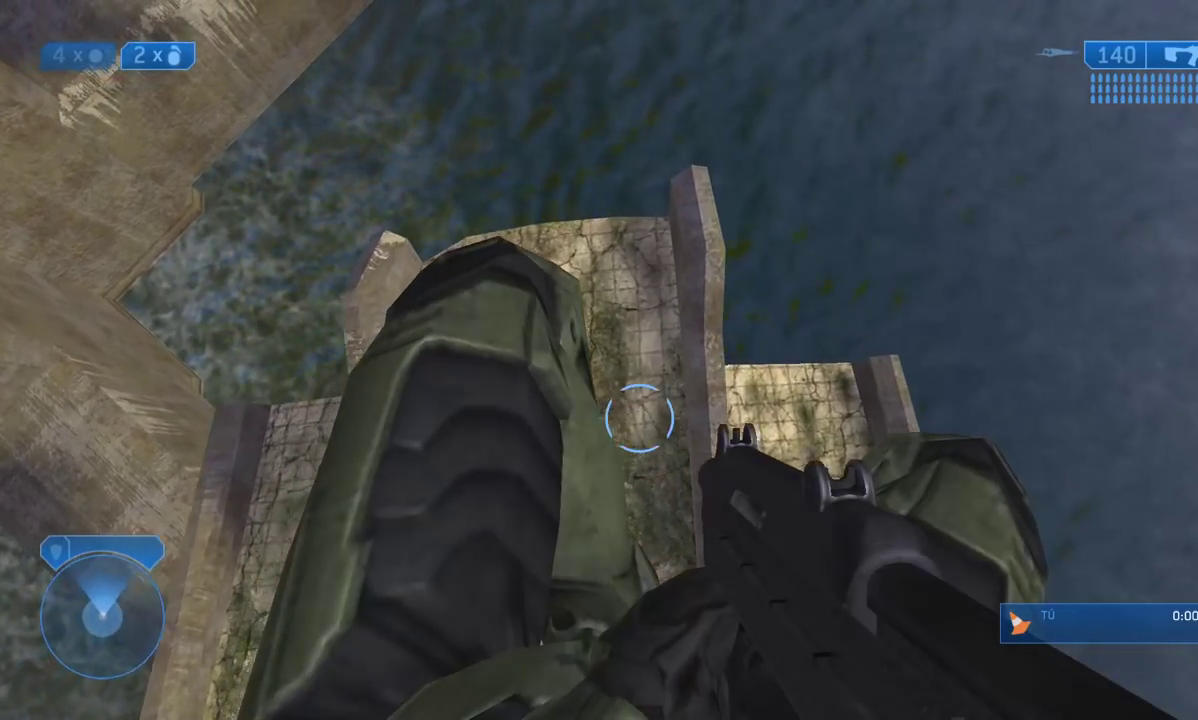
{"buttons": ["A", "L3"], "left_stick": "up", "right_stick": "center", "events": [[50, "left_stick", "center"], [83, "A", "down"], [167, "left_stick", "up"], [200, "A", "up"], [267, "A", "down"], [417, "A", "up"], [467, "A", "down"]]}
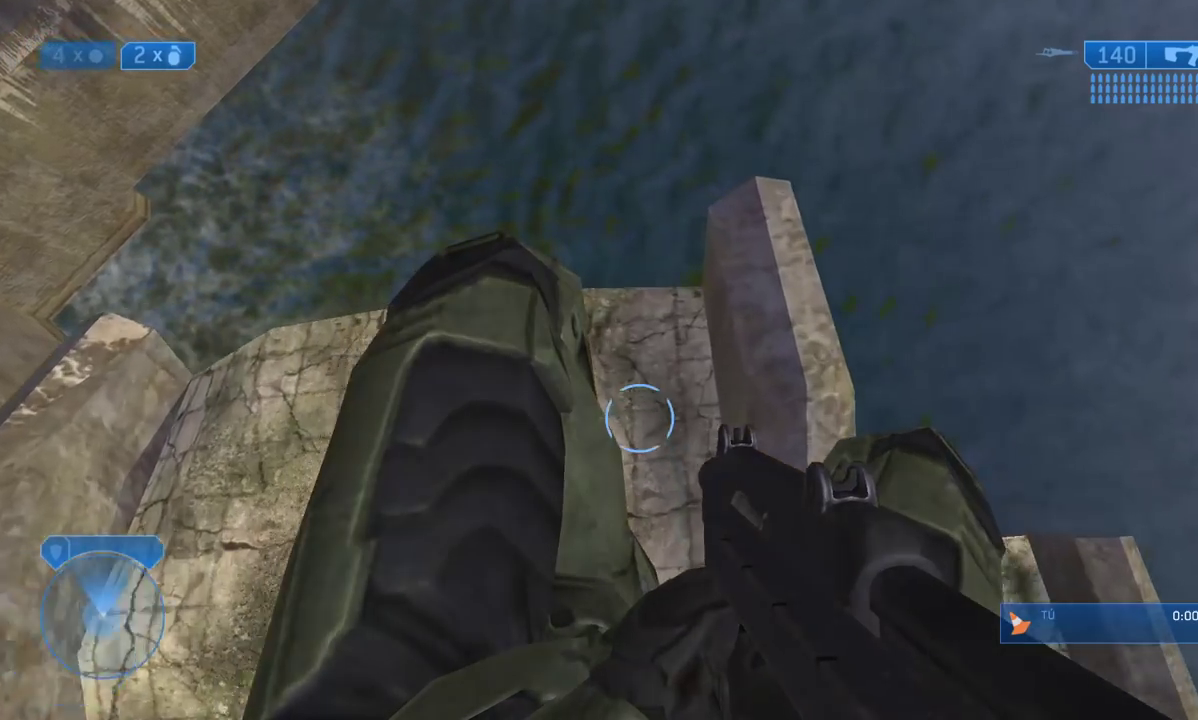
{"buttons": ["L3"], "left_stick": "up", "right_stick": "center", "events": [[17, "left_stick", "up-left"], [83, "A", "up"], [183, "A", "down"], [283, "A", "up"], [350, "A", "down"], [450, "A", "up"], [500, "left_stick", "up"]]}
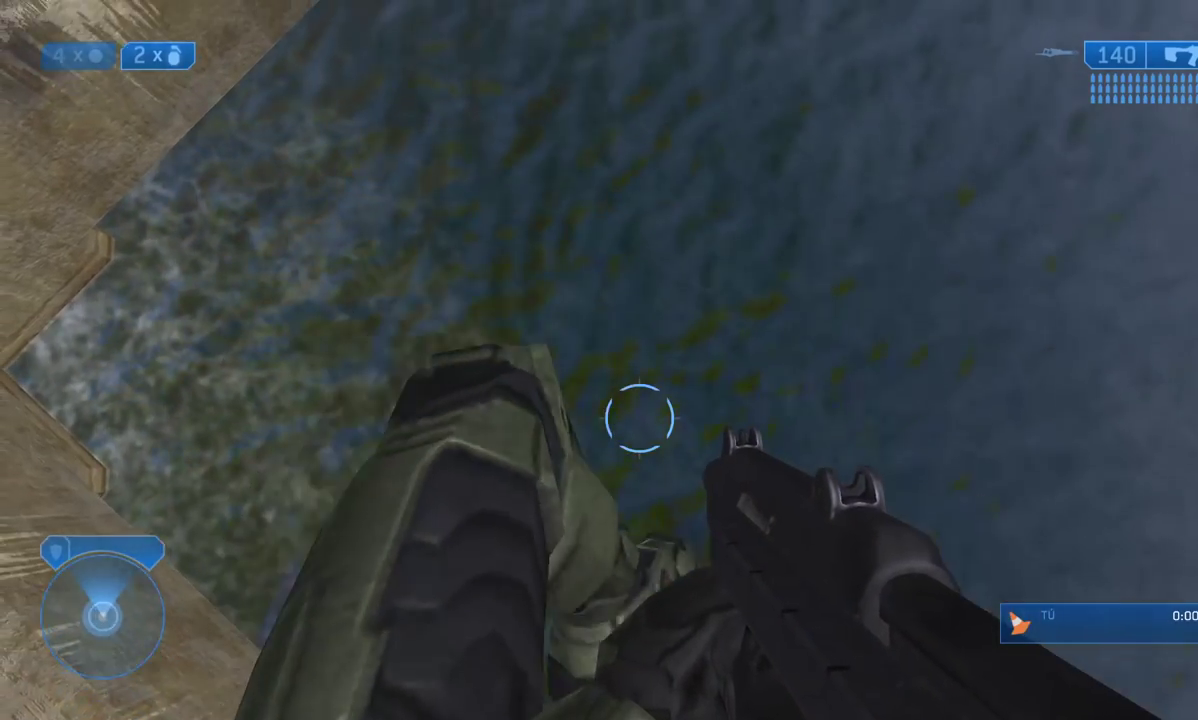
{"buttons": ["L3"], "left_stick": "up", "right_stick": "up", "events": [[33, "A", "down"], [133, "A", "up"], [300, "right_stick", "up"]]}
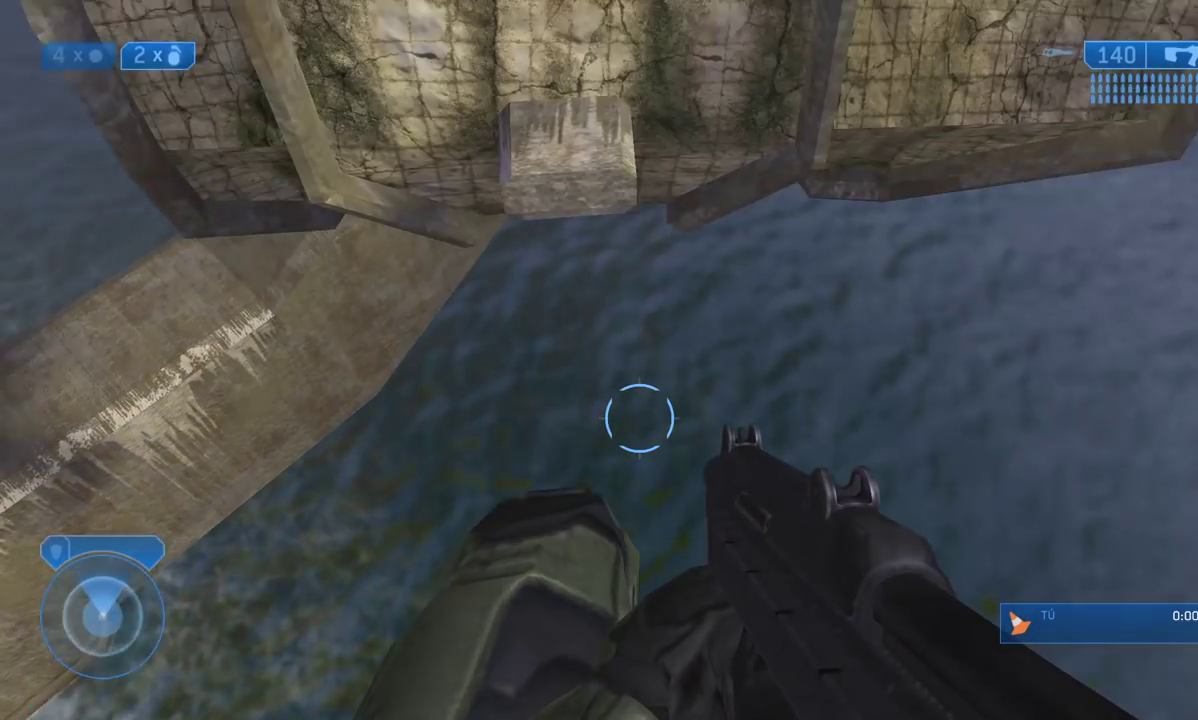
{"buttons": ["L3"], "left_stick": "up", "right_stick": "center", "events": [[17, "right_stick", "center"]]}
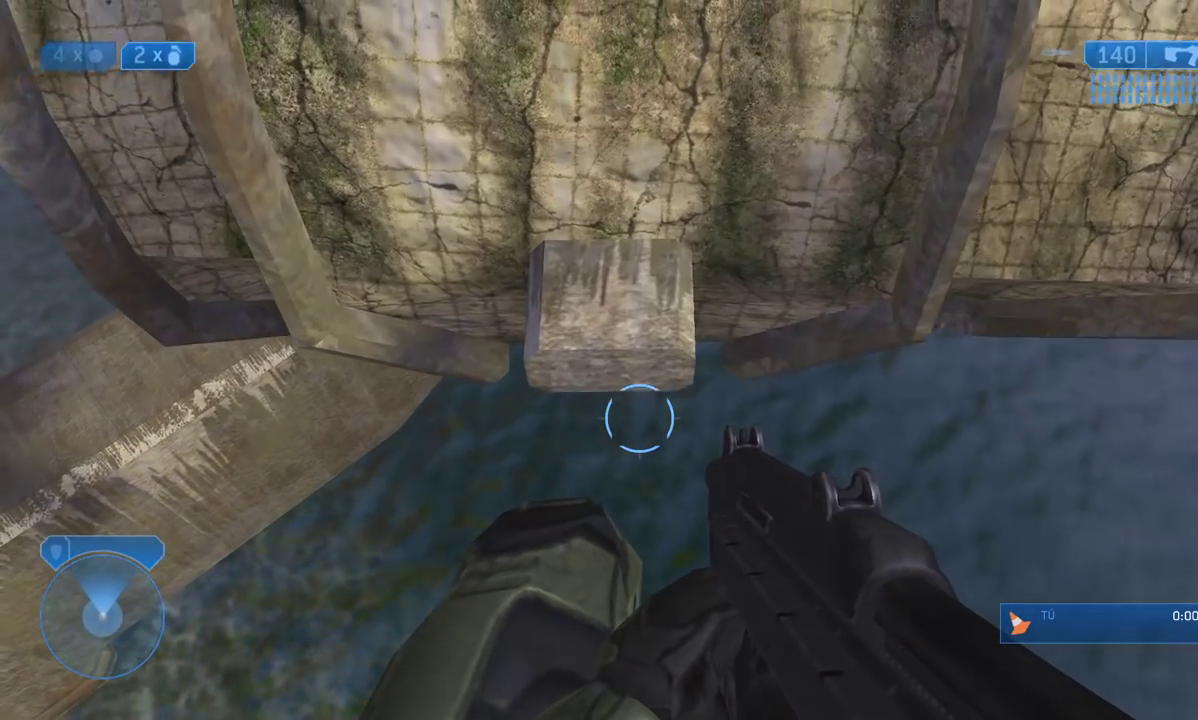
{"buttons": ["L3"], "left_stick": "up", "right_stick": "center", "events": []}
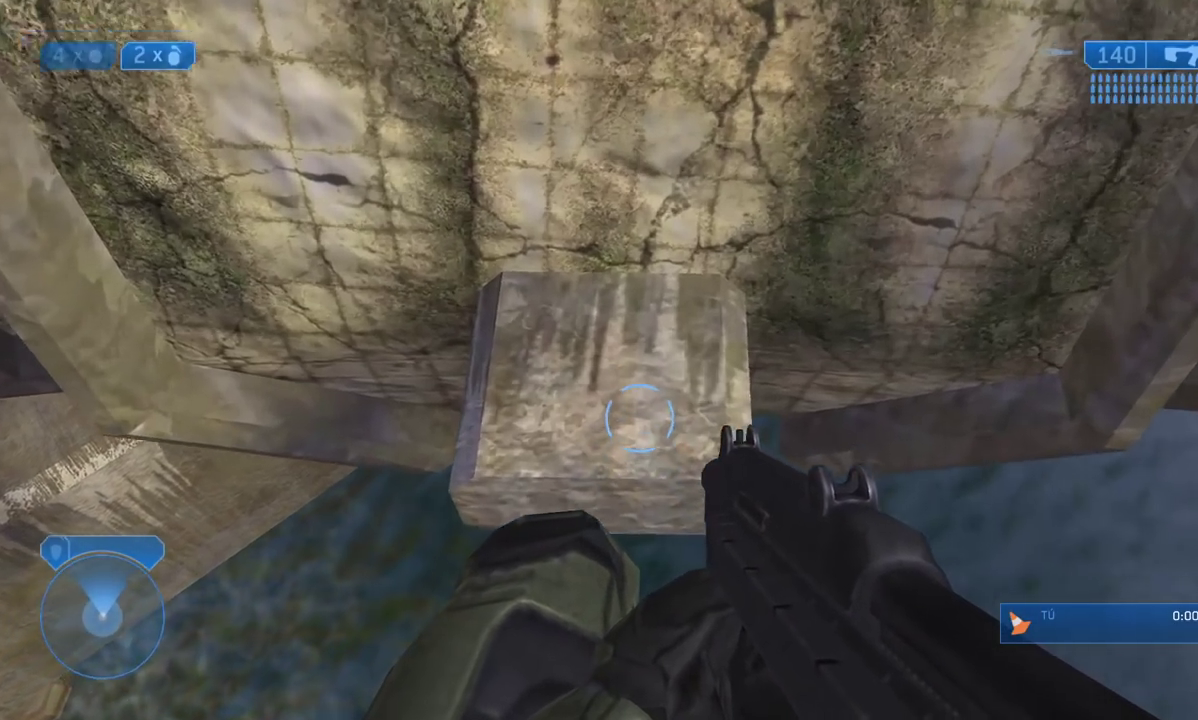
{"buttons": ["L3"], "left_stick": "up", "right_stick": "center", "events": [[33, "right_stick", "up"], [250, "right_stick", "center"]]}
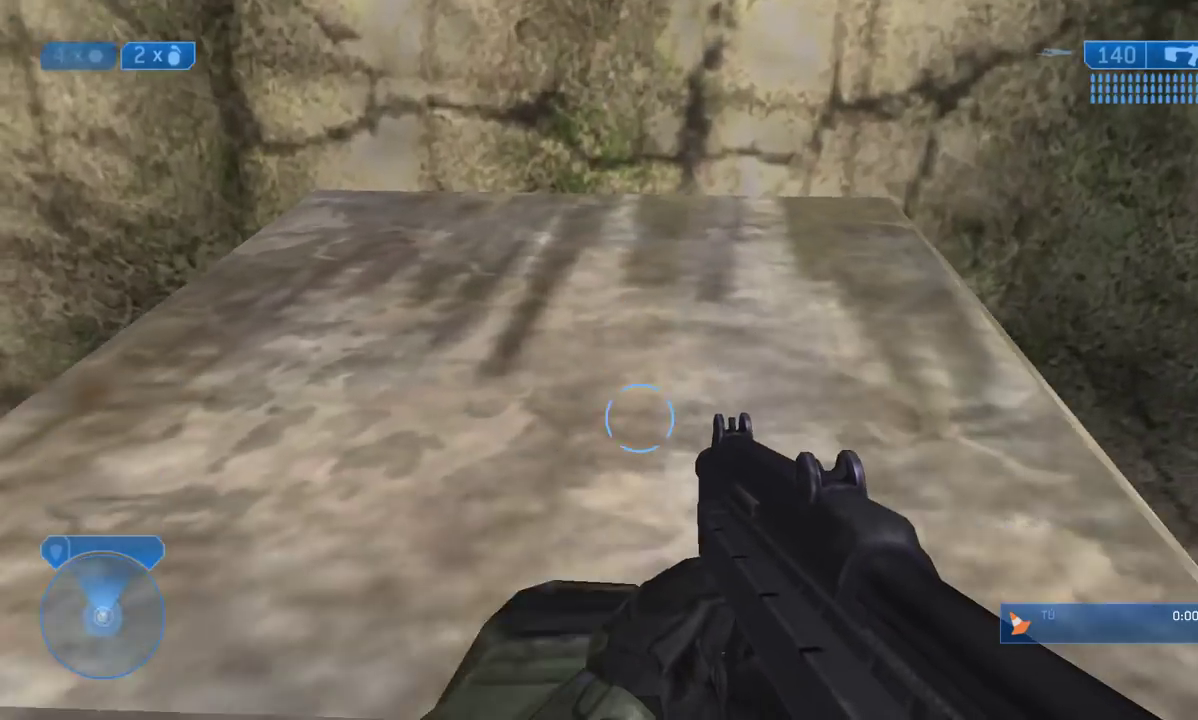
{"buttons": ["START"], "left_stick": "center", "right_stick": "center", "events": [[133, "right_stick", "down"], [317, "left_stick", "center"], [350, "L3", "up"], [383, "START", "down"], [383, "right_stick", "center"]]}
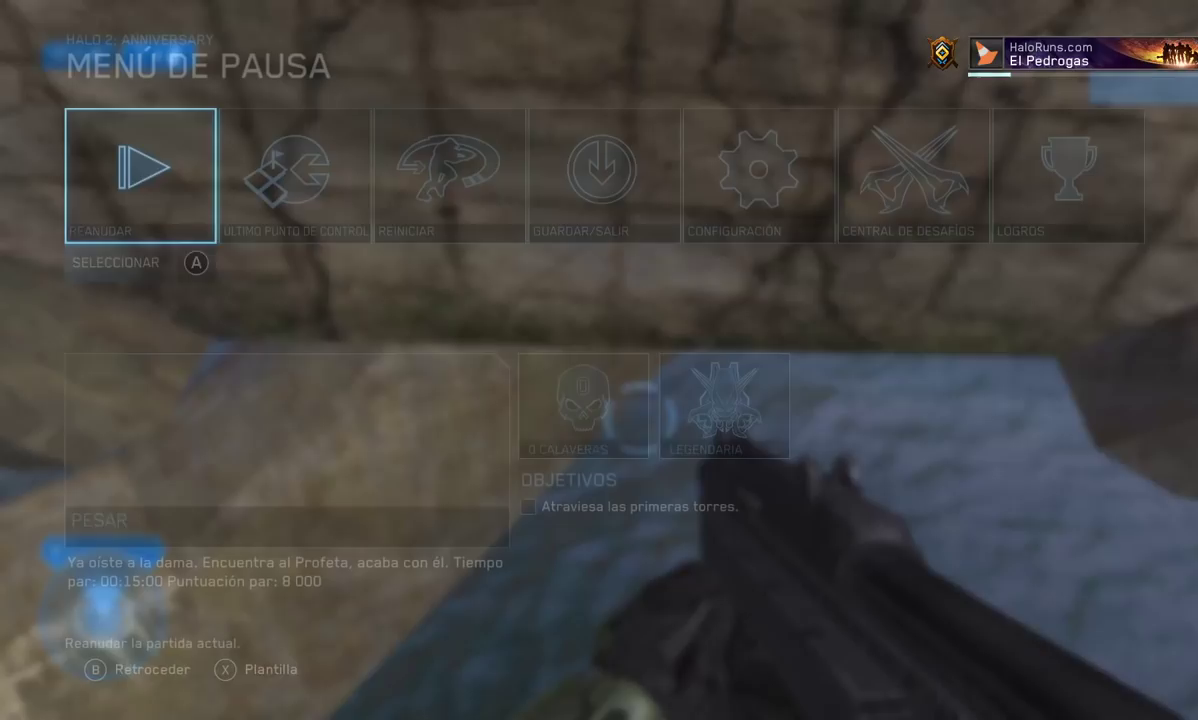
{"buttons": ["A"], "left_stick": "left", "right_stick": "center", "events": [[50, "START", "up"], [150, "left_stick", "right"], [283, "A", "down"], [283, "left_stick", "center"], [333, "A", "up"], [367, "left_stick", "left"], [483, "A", "down"]]}
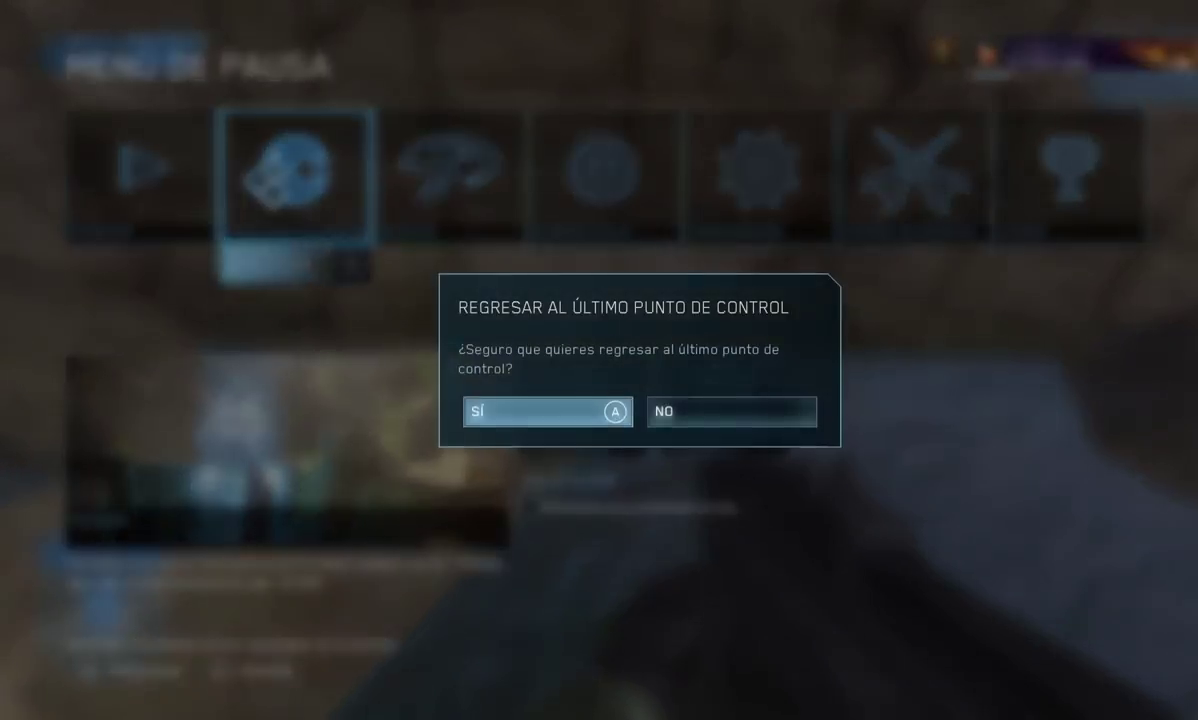
{"buttons": [], "left_stick": "up-left", "right_stick": "center", "events": [[33, "left_stick", "center"], [83, "A", "up"], [400, "left_stick", "up"], [500, "left_stick", "up-left"]]}
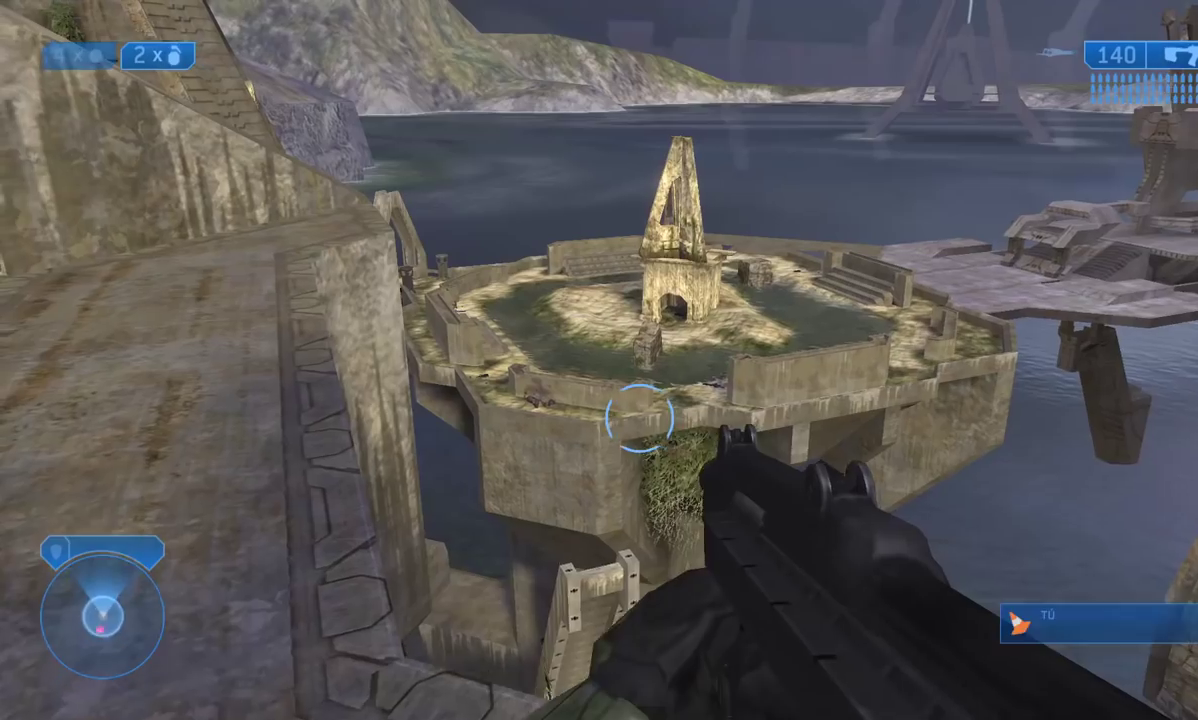
{"buttons": [], "left_stick": "up-left", "right_stick": "center", "events": []}
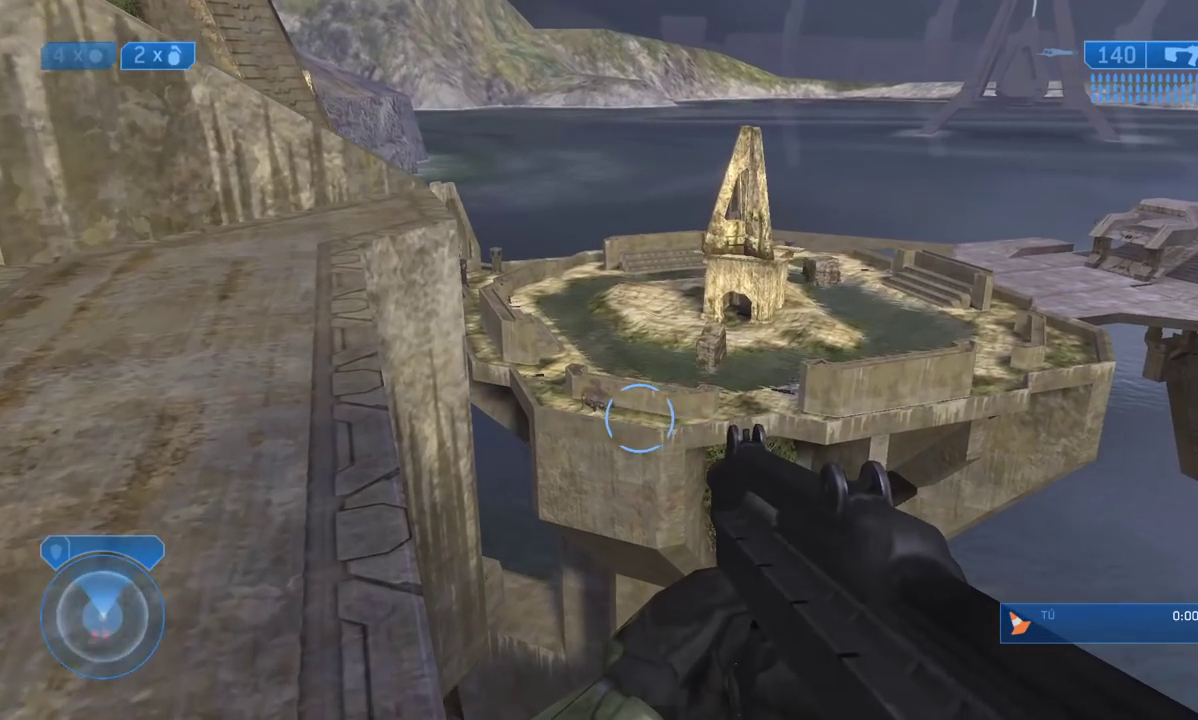
{"buttons": [], "left_stick": "up-left", "right_stick": "down", "events": [[150, "right_stick", "down-right"], [183, "left_stick", "left"], [333, "right_stick", "down"], [450, "left_stick", "up-left"]]}
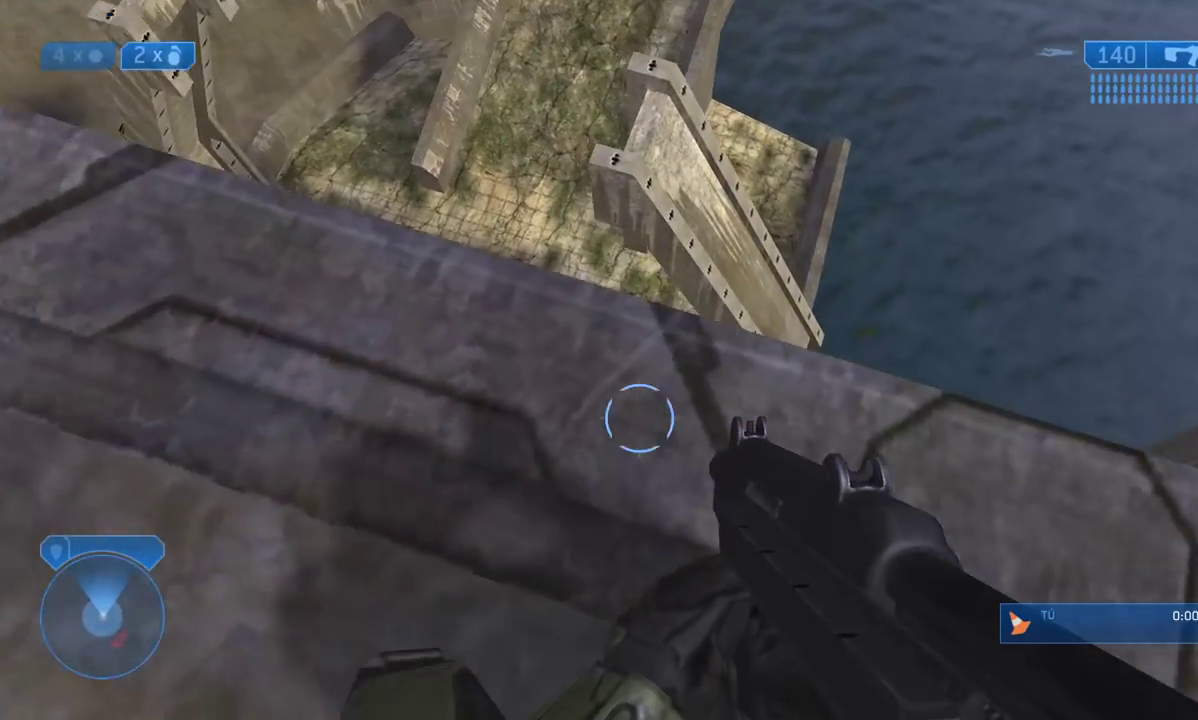
{"buttons": ["A", "L3"], "left_stick": "up-left", "right_stick": "down", "events": [[400, "A", "down"], [467, "L3", "down"]]}
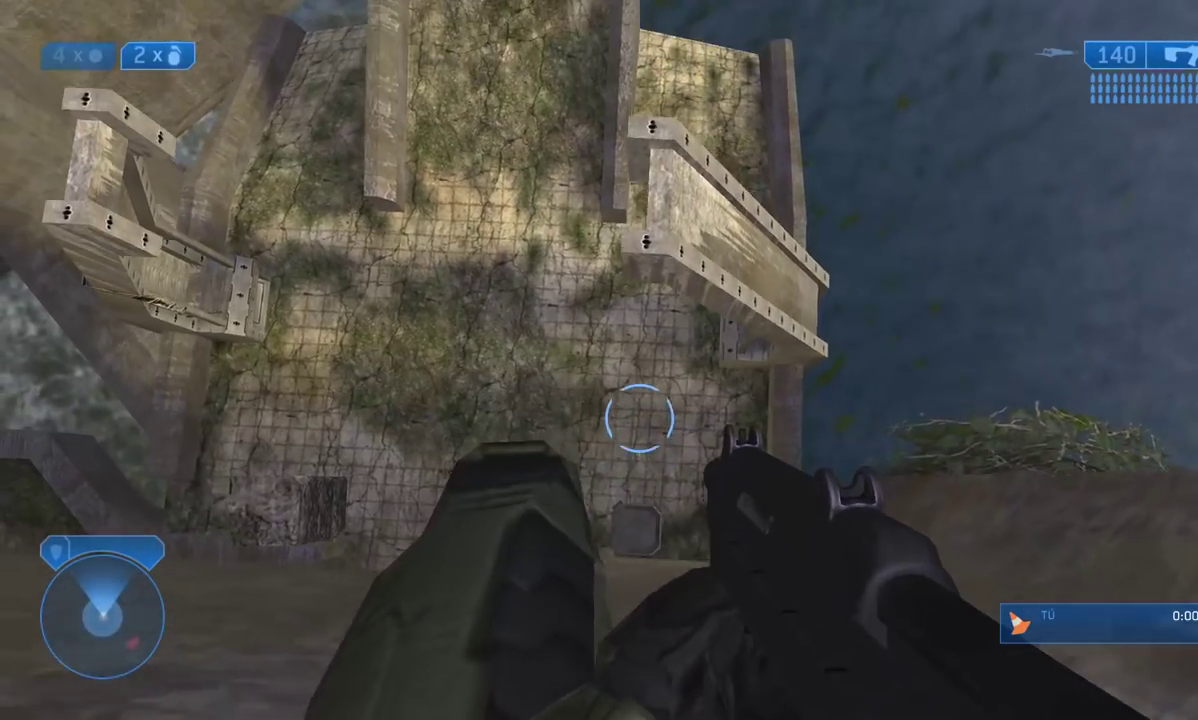
{"buttons": ["L3"], "left_stick": "up", "right_stick": "down", "events": [[17, "A", "up"], [467, "left_stick", "up"]]}
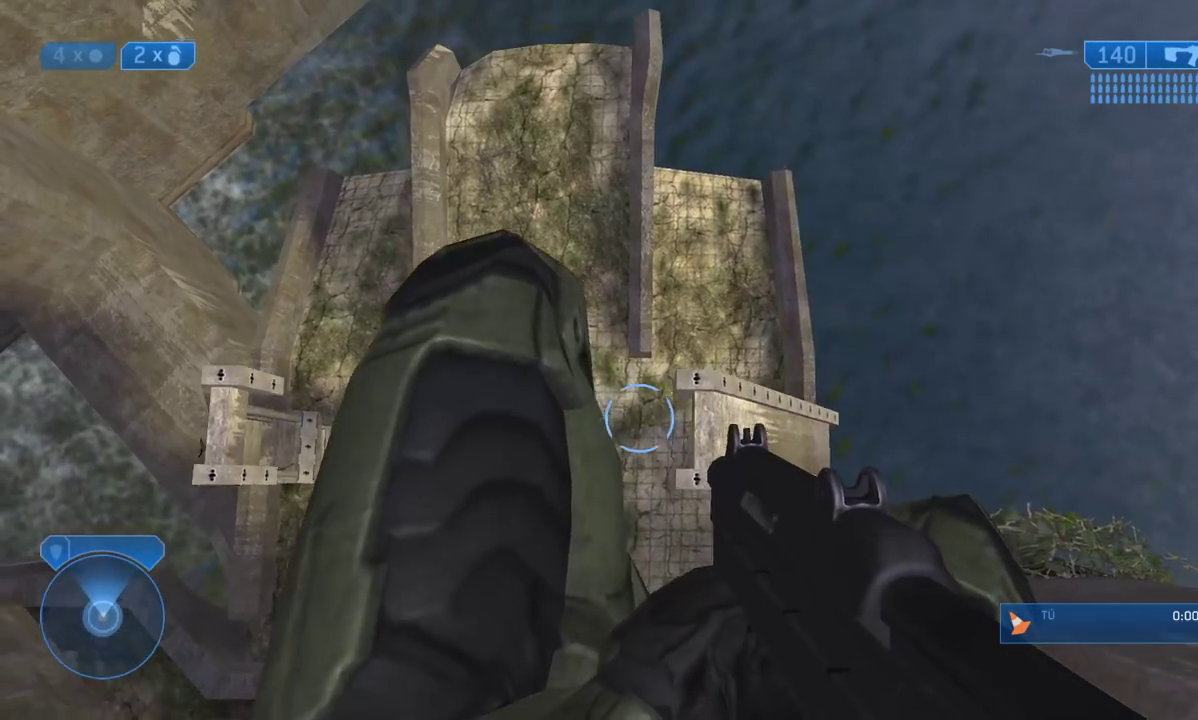
{"buttons": ["L3"], "left_stick": "up", "right_stick": "down", "events": [[183, "A", "down"], [267, "A", "up"], [350, "A", "down"], [450, "A", "up"]]}
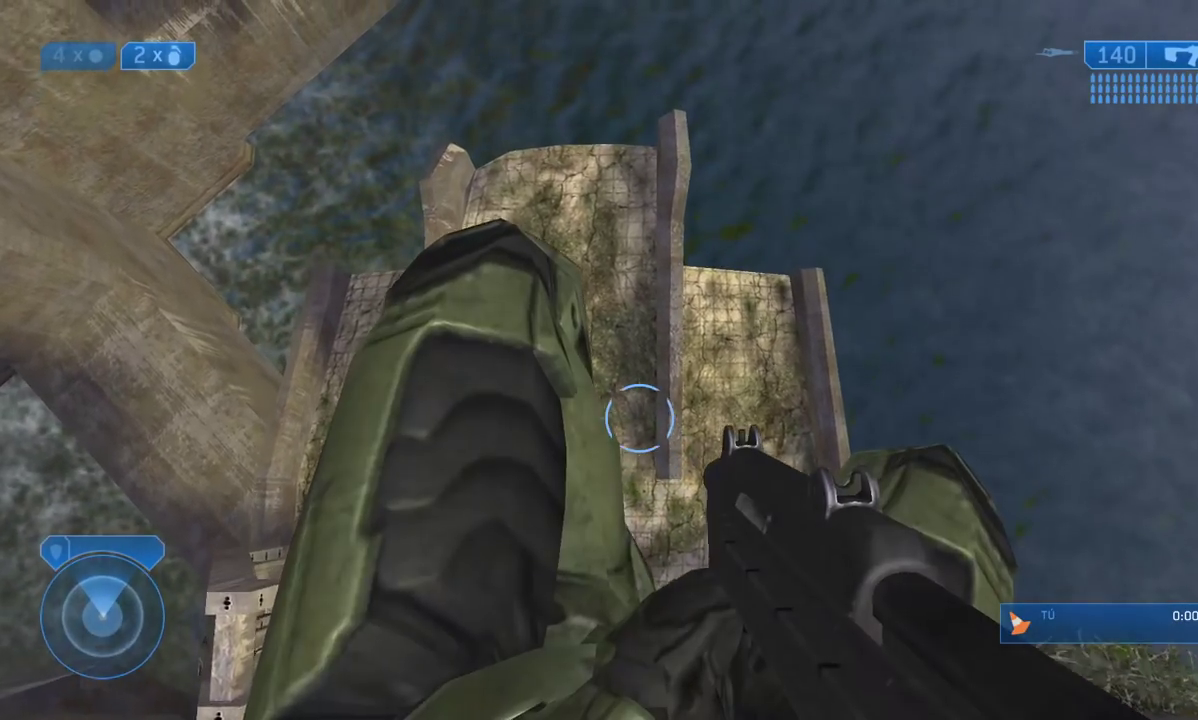
{"buttons": ["L3"], "left_stick": "center", "right_stick": "center", "events": [[50, "A", "down"], [67, "left_stick", "center"], [133, "A", "up"], [183, "A", "down"], [183, "left_stick", "up"], [317, "A", "up"], [350, "A", "down"], [400, "left_stick", "center"], [483, "A", "up"], [483, "right_stick", "center"]]}
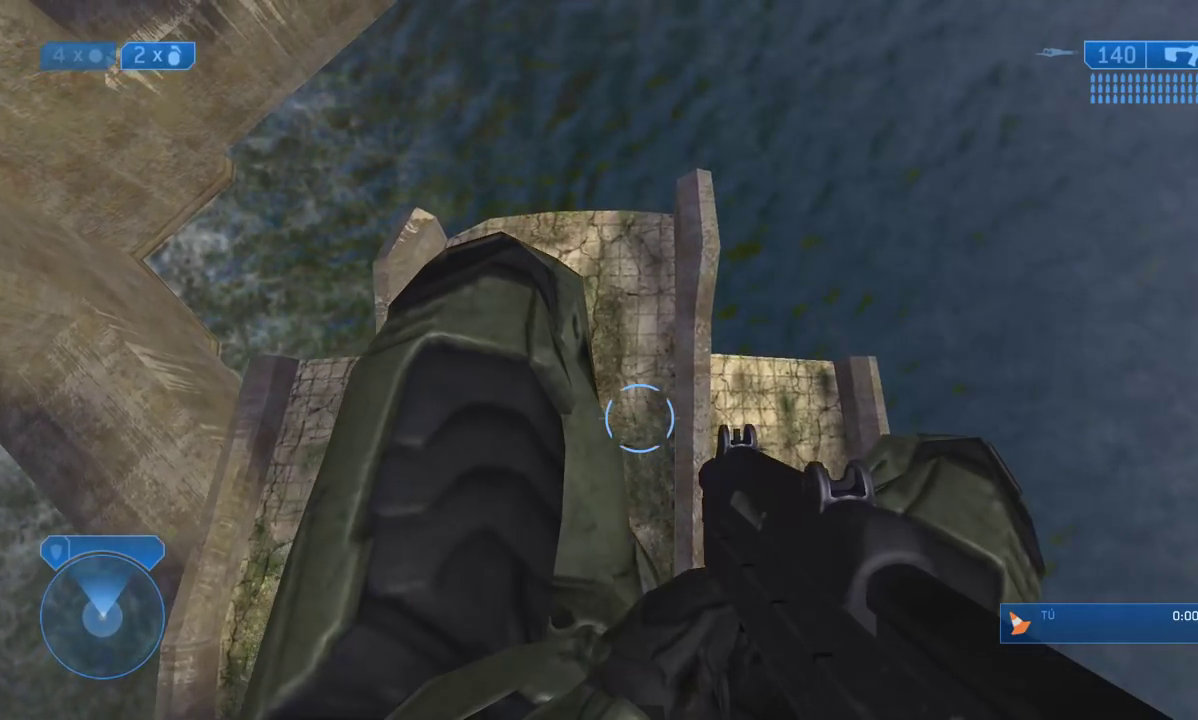
{"buttons": ["A", "L3"], "left_stick": "up", "right_stick": "center", "events": [[17, "left_stick", "up"], [50, "A", "down"], [167, "A", "up"], [217, "A", "down"], [283, "left_stick", "center"], [317, "A", "up"], [383, "left_stick", "up"], [417, "A", "down"]]}
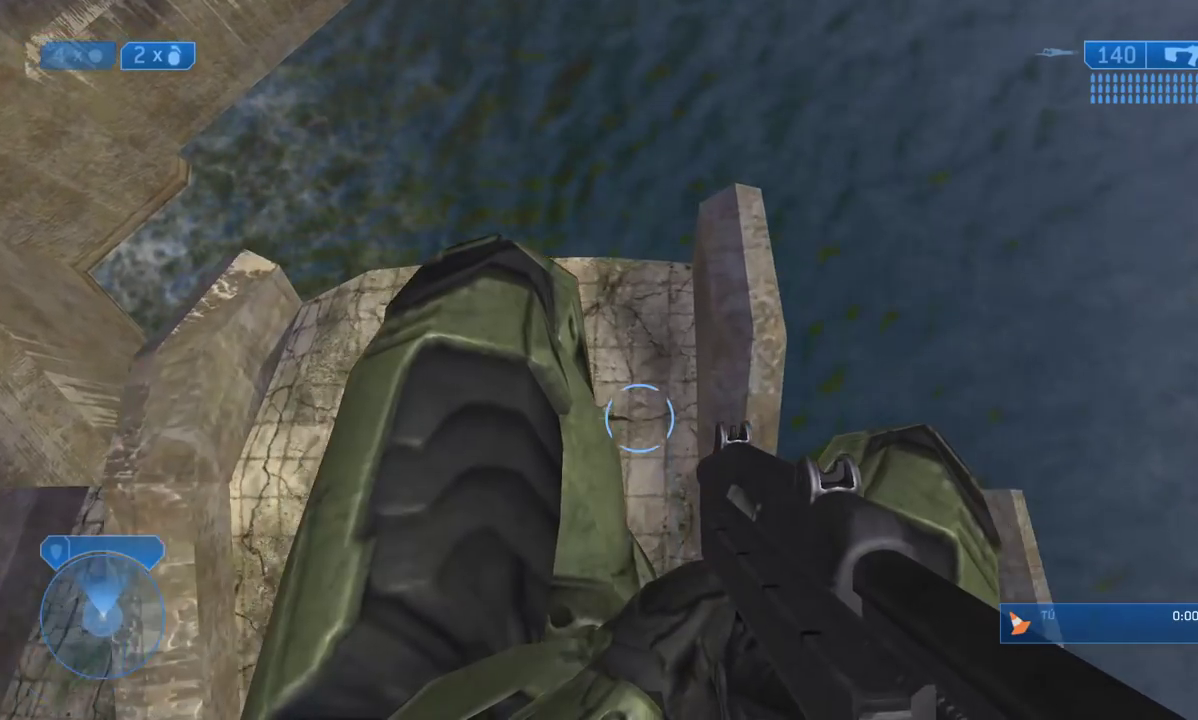
{"buttons": ["A", "L3"], "left_stick": "up", "right_stick": "center", "events": [[33, "A", "up"], [100, "A", "down"], [217, "A", "up"], [300, "A", "down"], [383, "A", "up"], [450, "A", "down"]]}
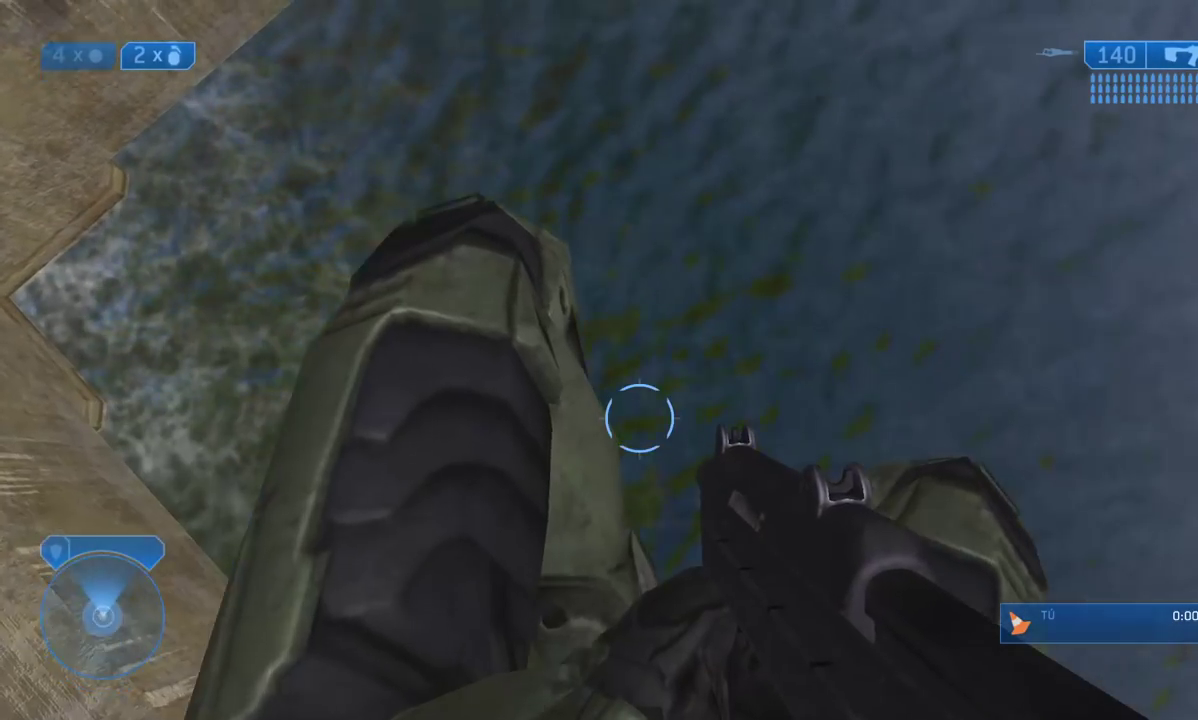
{"buttons": ["L3"], "left_stick": "up", "right_stick": "up", "events": [[67, "A", "up"], [117, "A", "down"], [250, "A", "up"], [417, "right_stick", "up"]]}
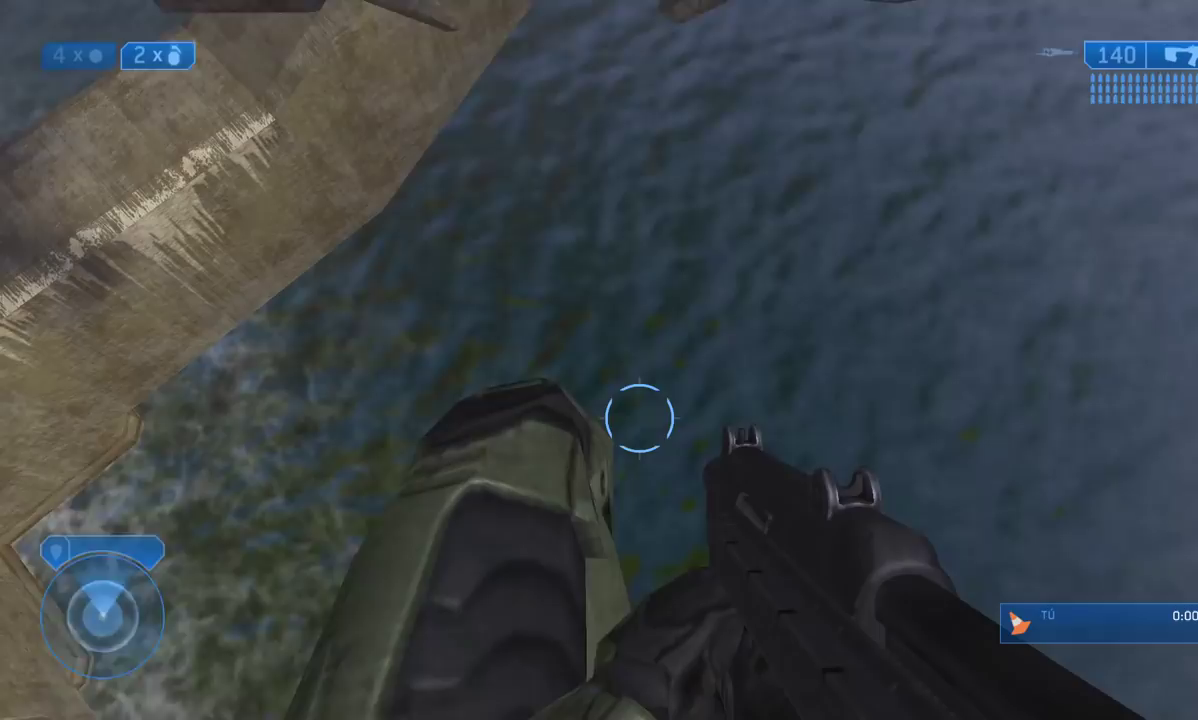
{"buttons": ["L3"], "left_stick": "up-left", "right_stick": "center", "events": [[83, "right_stick", "center"], [450, "left_stick", "up-left"]]}
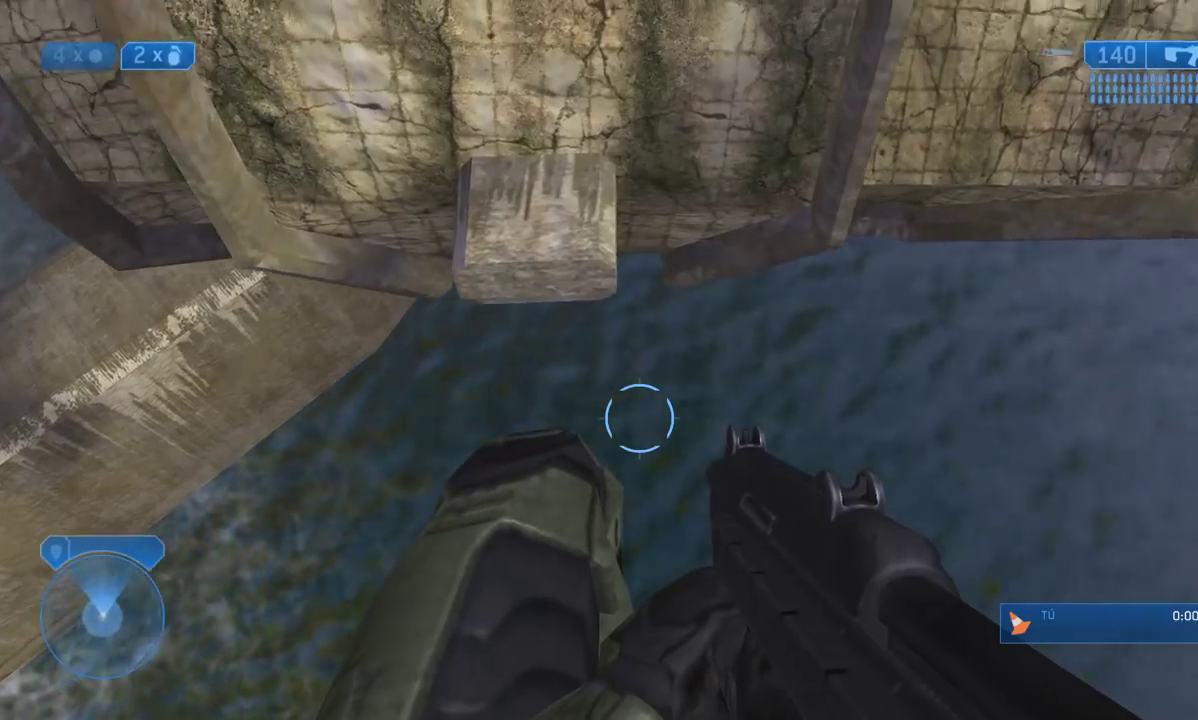
{"buttons": ["L3"], "left_stick": "up-left", "right_stick": "center", "events": []}
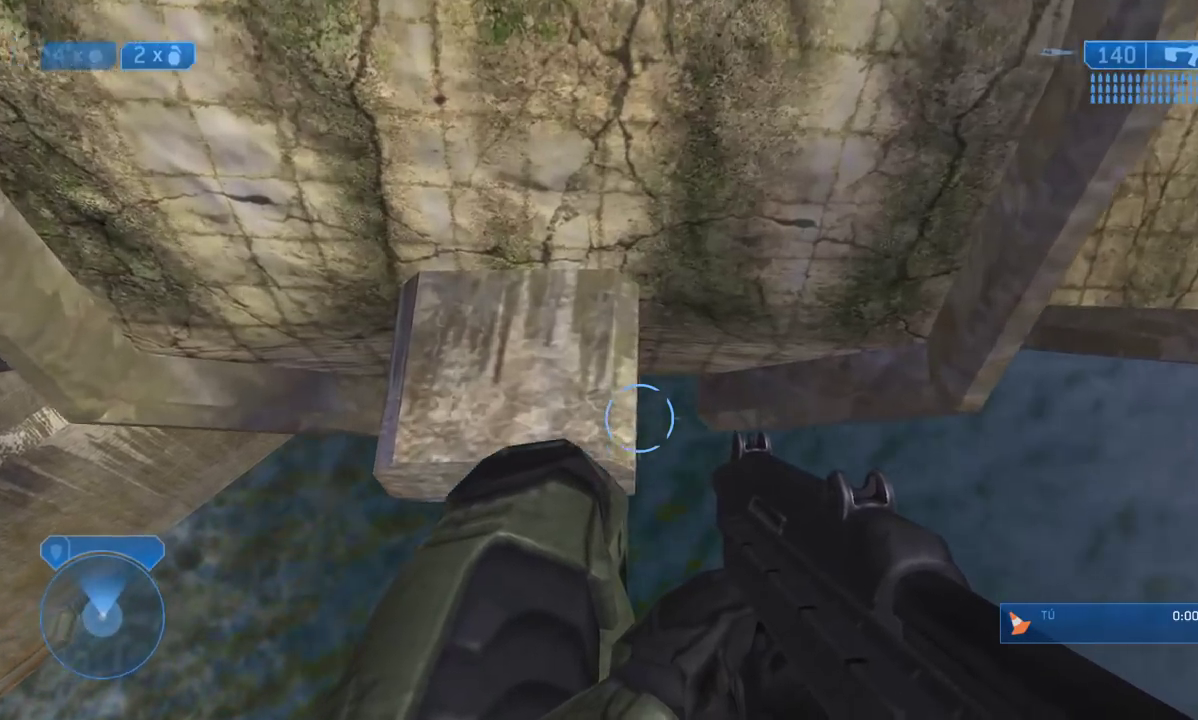
{"buttons": ["L3"], "left_stick": "up-left", "right_stick": "center", "events": []}
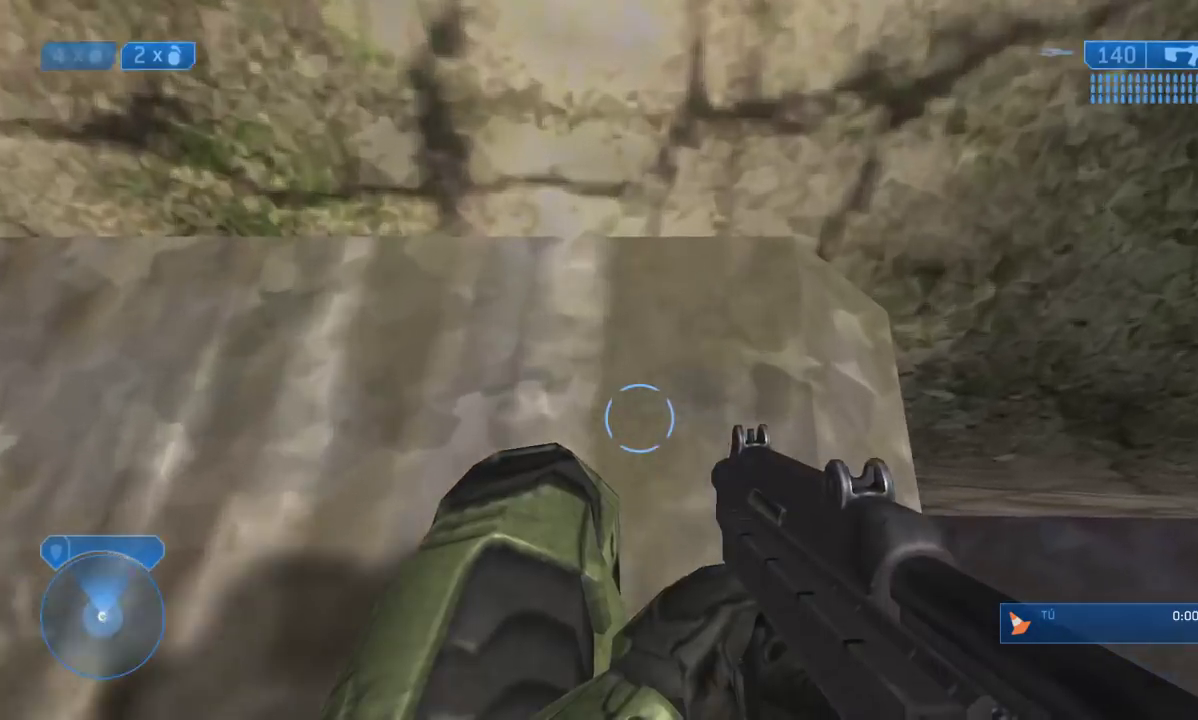
{"buttons": ["L2"], "left_stick": "down-left", "right_stick": "center", "events": [[117, "left_stick", "center"], [250, "left_stick", "down"], [383, "L2", "down"], [417, "left_stick", "down-left"], [450, "L3", "up"]]}
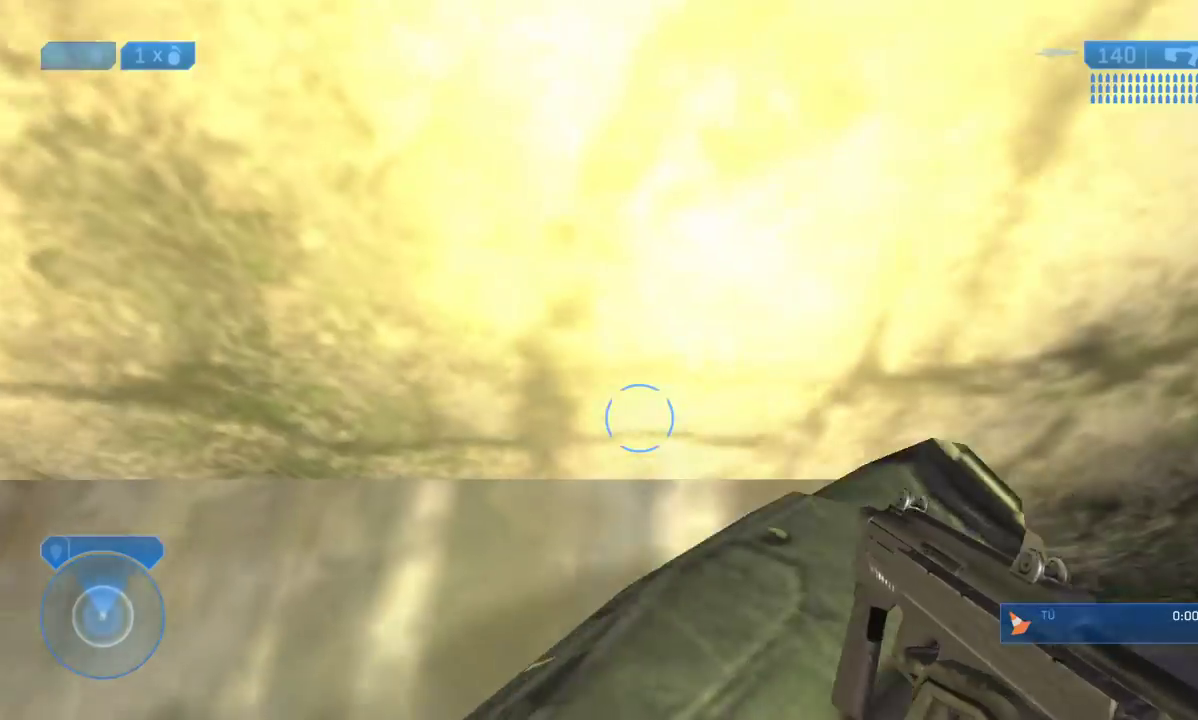
{"buttons": [], "left_stick": "left", "right_stick": "up-left", "events": [[33, "left_stick", "center"], [50, "L2", "up"], [100, "left_stick", "down-left"], [150, "left_stick", "left"], [267, "left_stick", "center"], [417, "left_stick", "left"], [417, "right_stick", "up-left"]]}